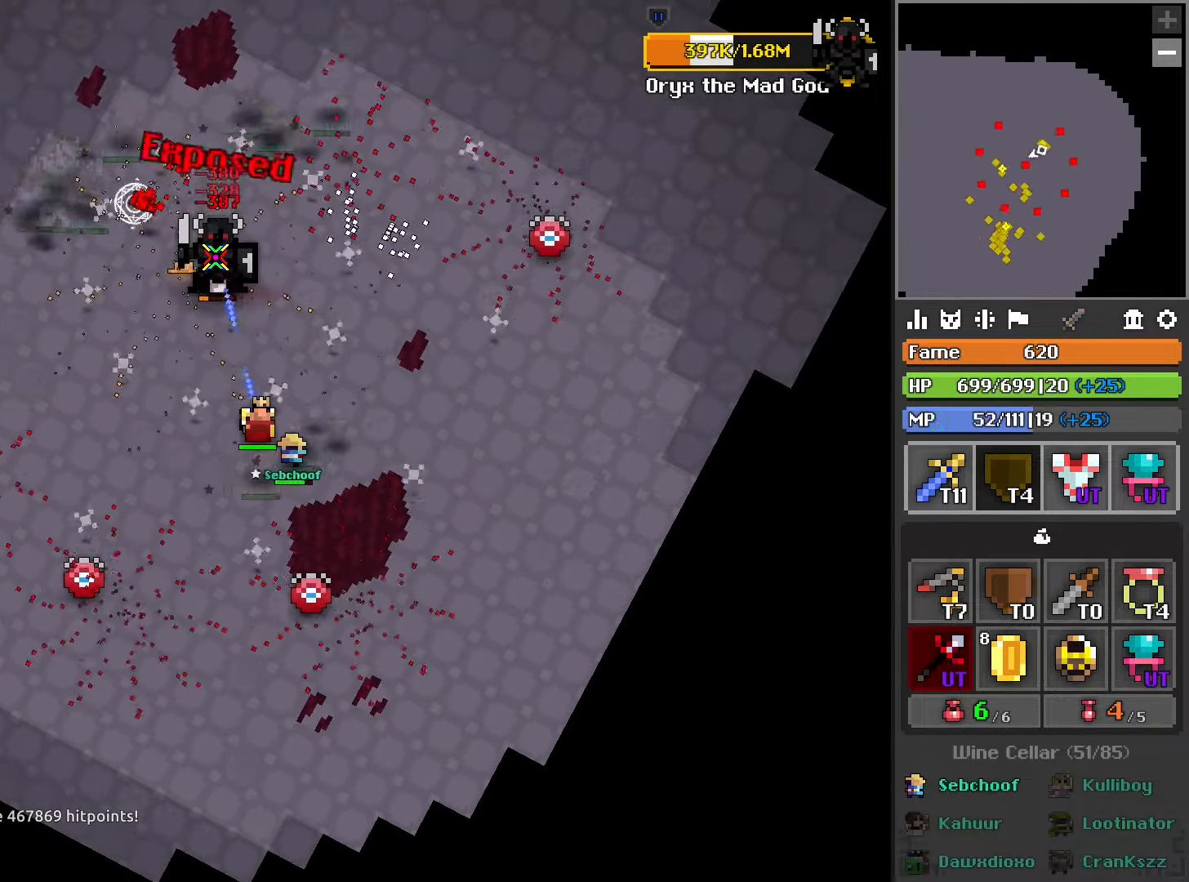
Gameplay with a controller (PlayStation layout); each line is a JSON object with the inputs held at the frame after it. "events" lists button and stick changes between this image and that frame as [ms after this image, input, new state], when the widget could be followed in between.
{"buttons": ["R2"], "left_stick": "center", "right_stick": "center", "events": [[83, "left_stick", "left"], [133, "left_stick", "center"], [333, "left_stick", "right"], [384, "left_stick", "center"]]}
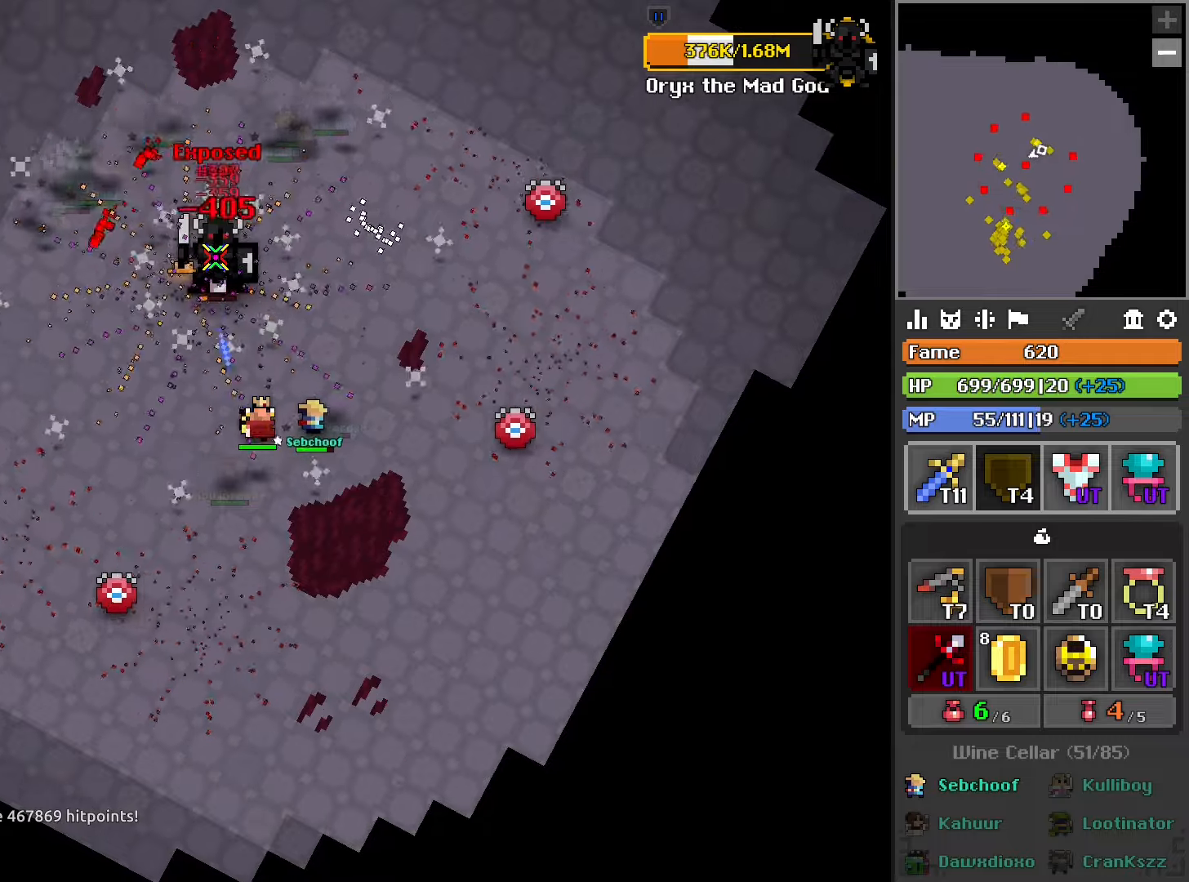
{"buttons": ["R2"], "left_stick": "center", "right_stick": "center", "events": [[167, "left_stick", "right"], [217, "left_stick", "center"], [434, "left_stick", "left"], [500, "left_stick", "center"]]}
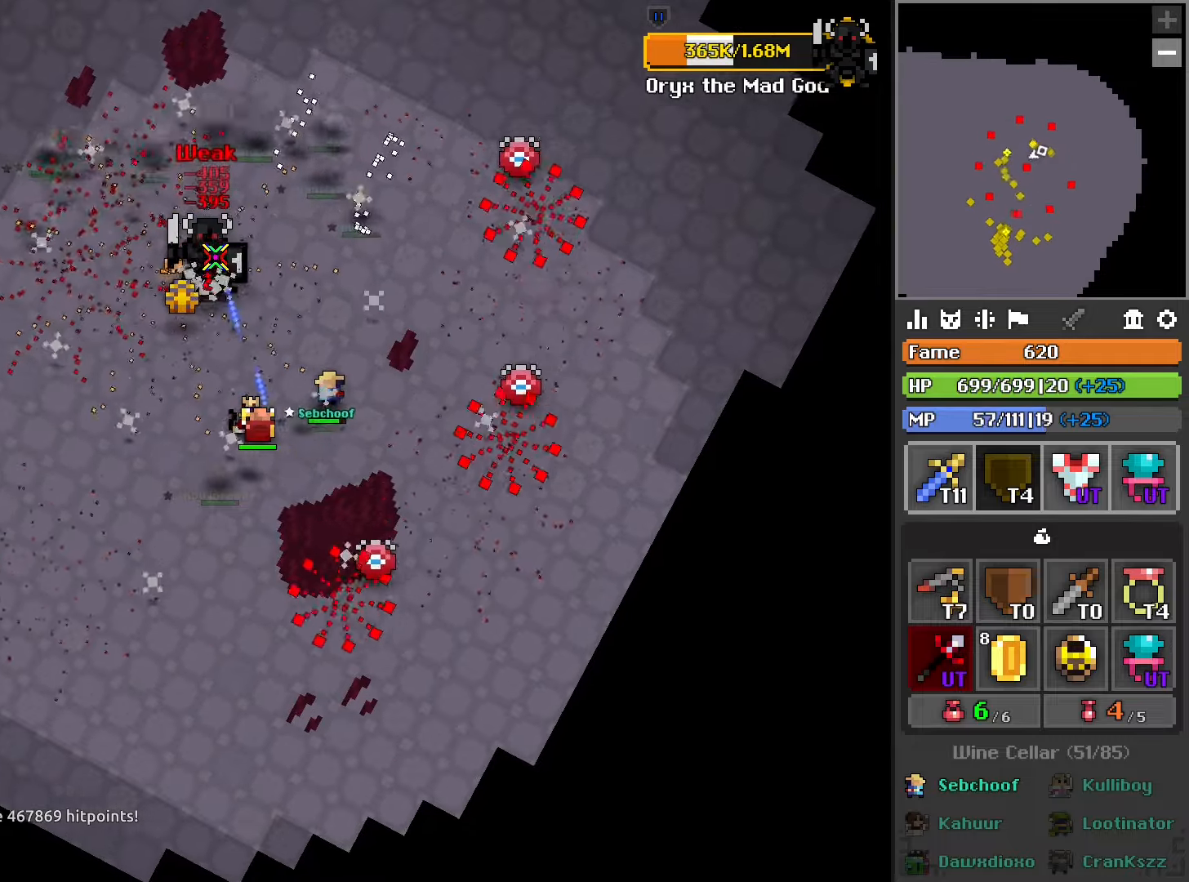
{"buttons": ["R2"], "left_stick": "left", "right_stick": "center", "events": [[484, "left_stick", "left"]]}
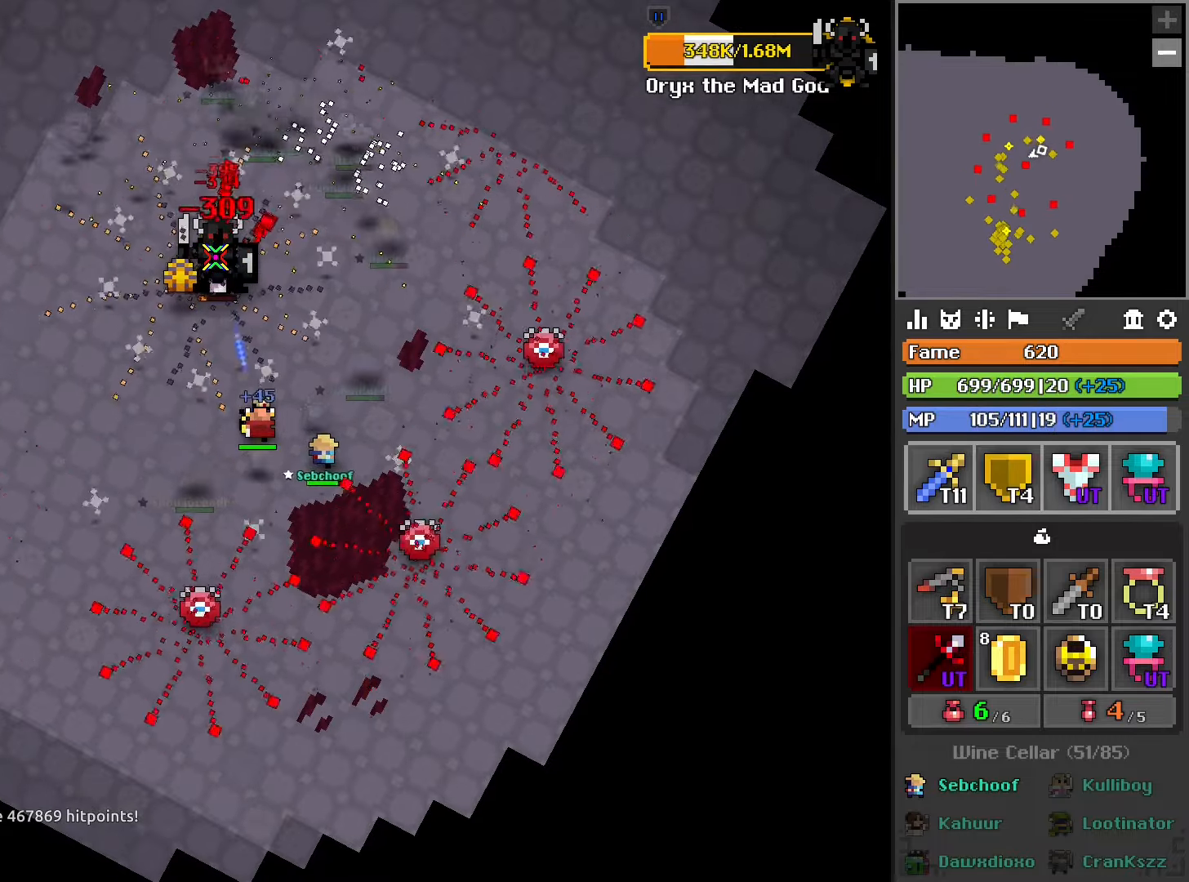
{"buttons": ["R2"], "left_stick": "center", "right_stick": "center", "events": [[334, "R1", "down"], [367, "left_stick", "center"], [434, "R1", "up"]]}
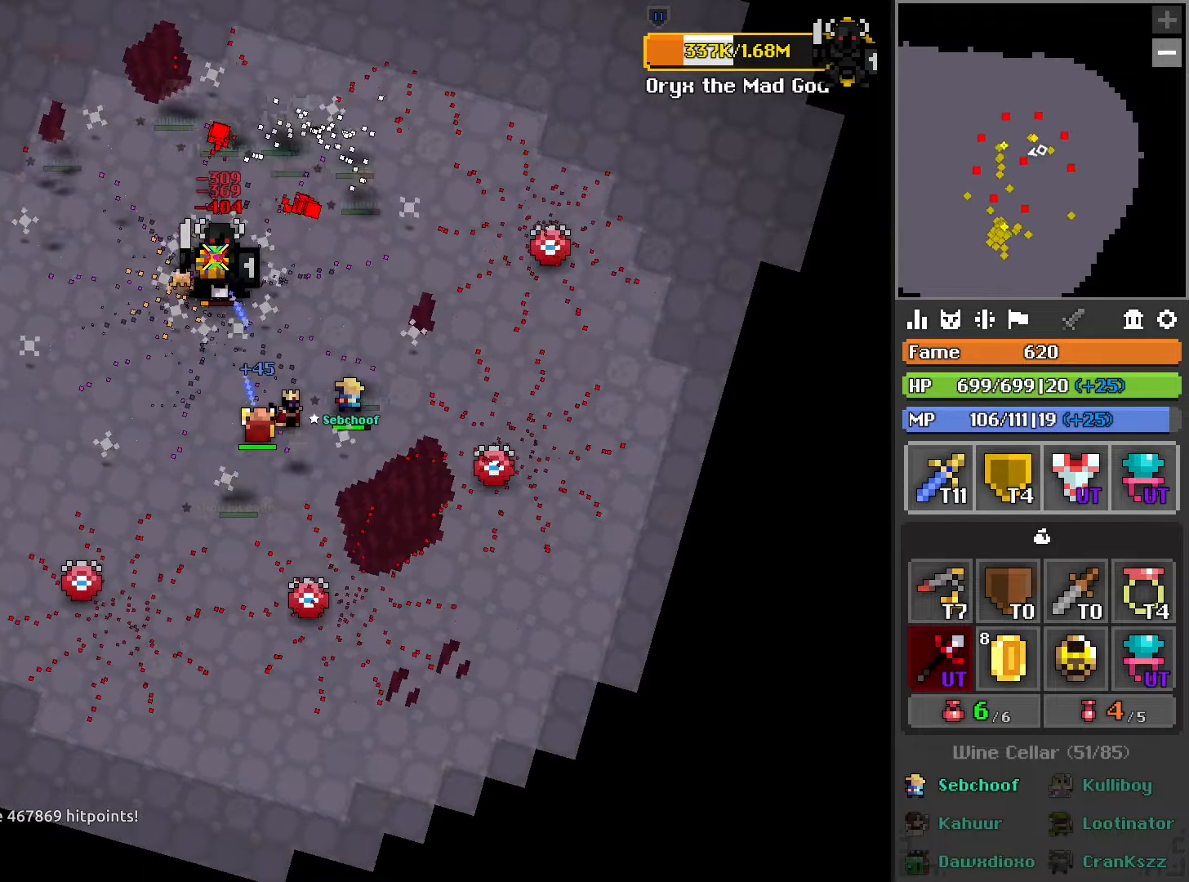
{"buttons": ["R2"], "left_stick": "center", "right_stick": "center", "events": [[50, "left_stick", "left"], [84, "R1", "down"], [117, "left_stick", "center"], [184, "R1", "up"], [284, "L2", "down"], [417, "L2", "up"]]}
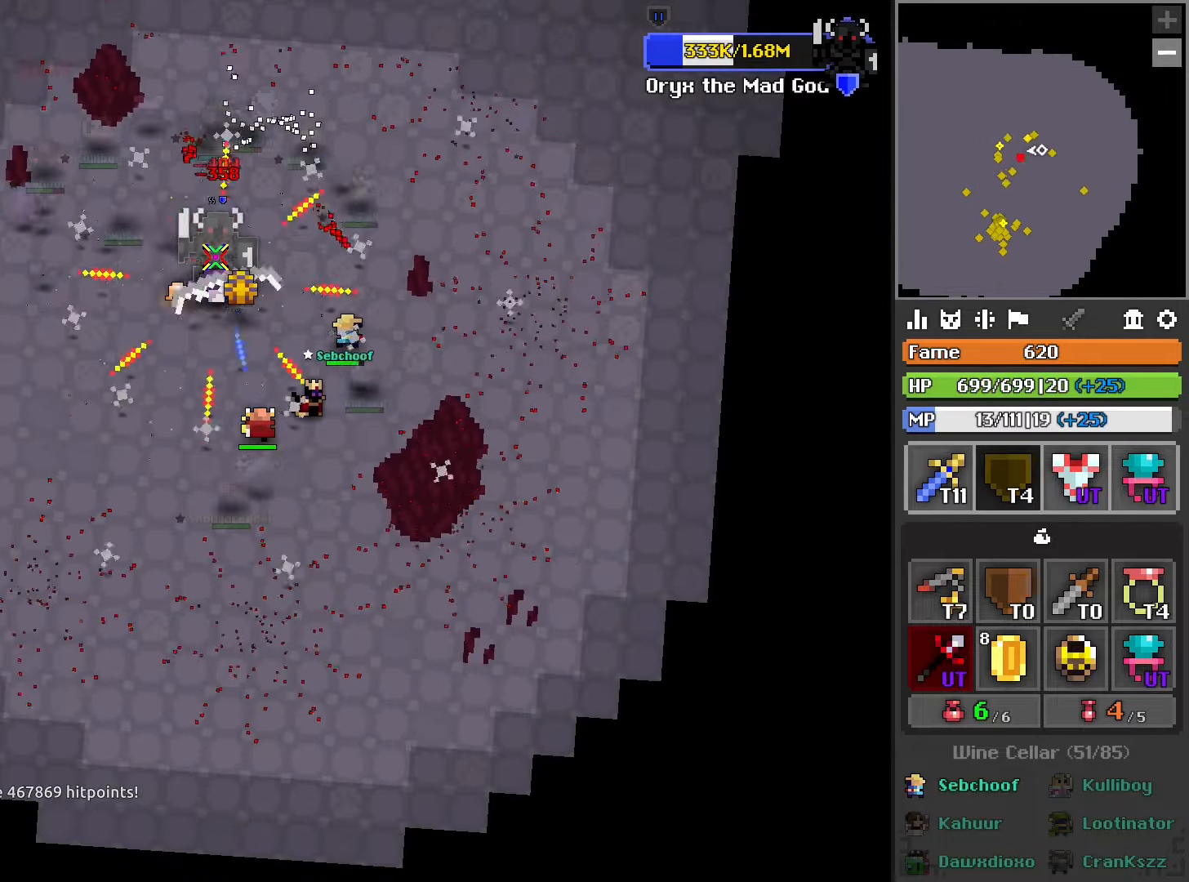
{"buttons": ["R1", "R2"], "left_stick": "left", "right_stick": "center", "events": [[334, "left_stick", "left"], [467, "R1", "down"]]}
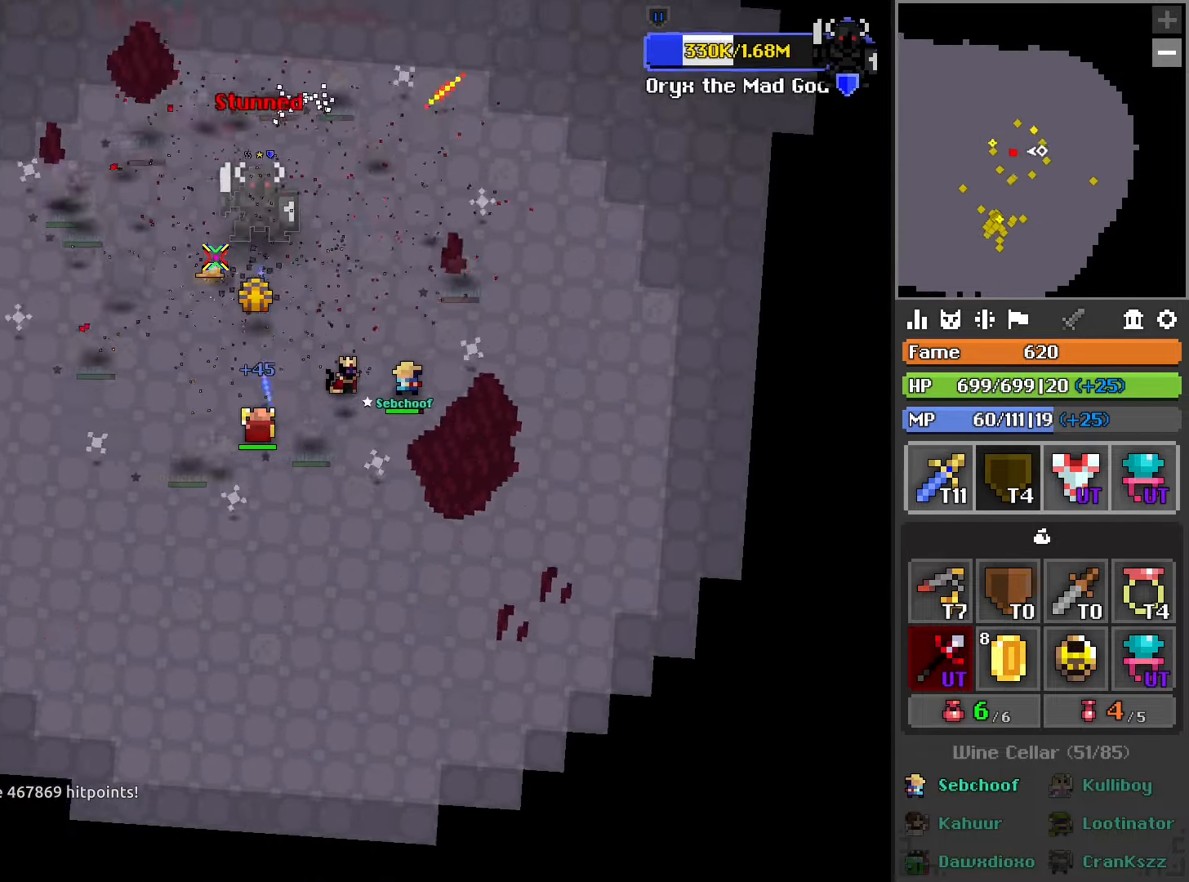
{"buttons": ["R1", "R2"], "left_stick": "left", "right_stick": "center", "events": [[284, "R1", "up"], [417, "R1", "down"]]}
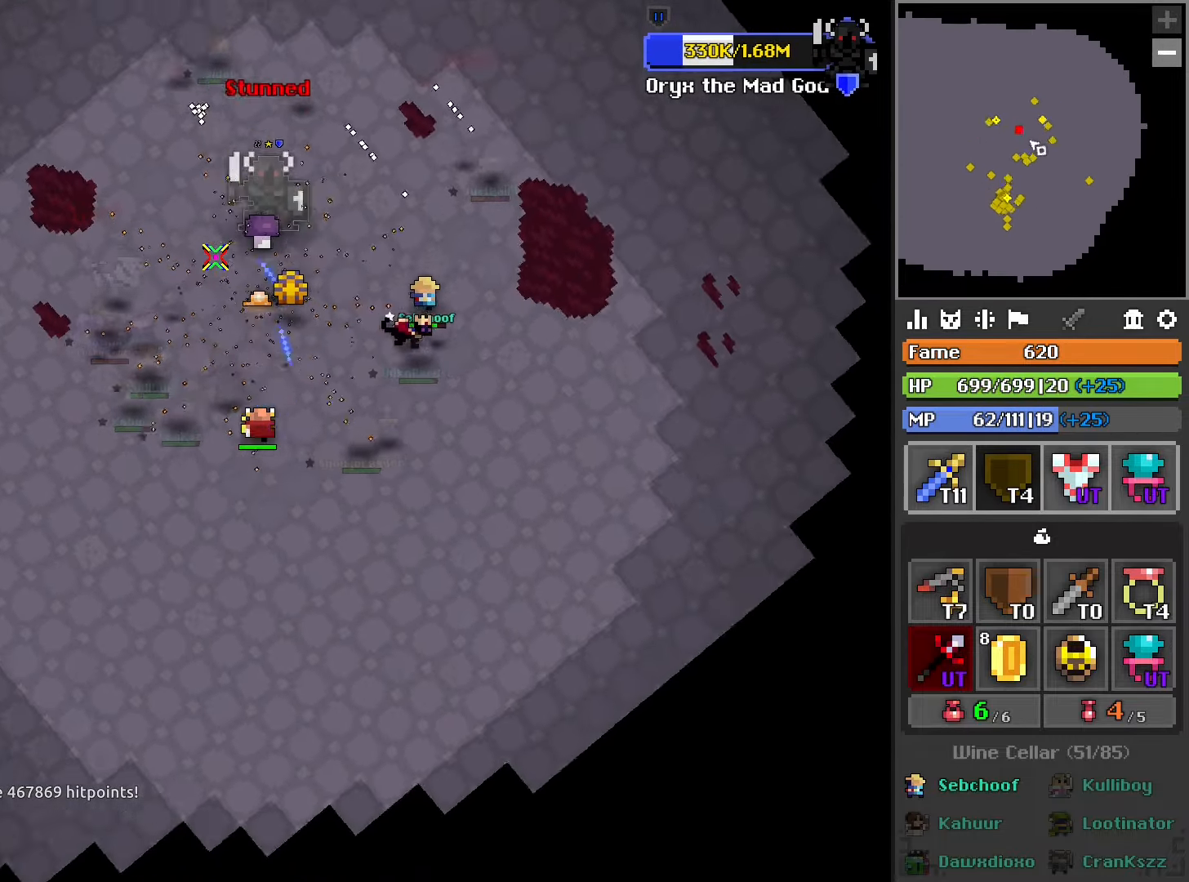
{"buttons": ["R2"], "left_stick": "center", "right_stick": "center", "events": [[384, "R1", "up"], [500, "left_stick", "center"]]}
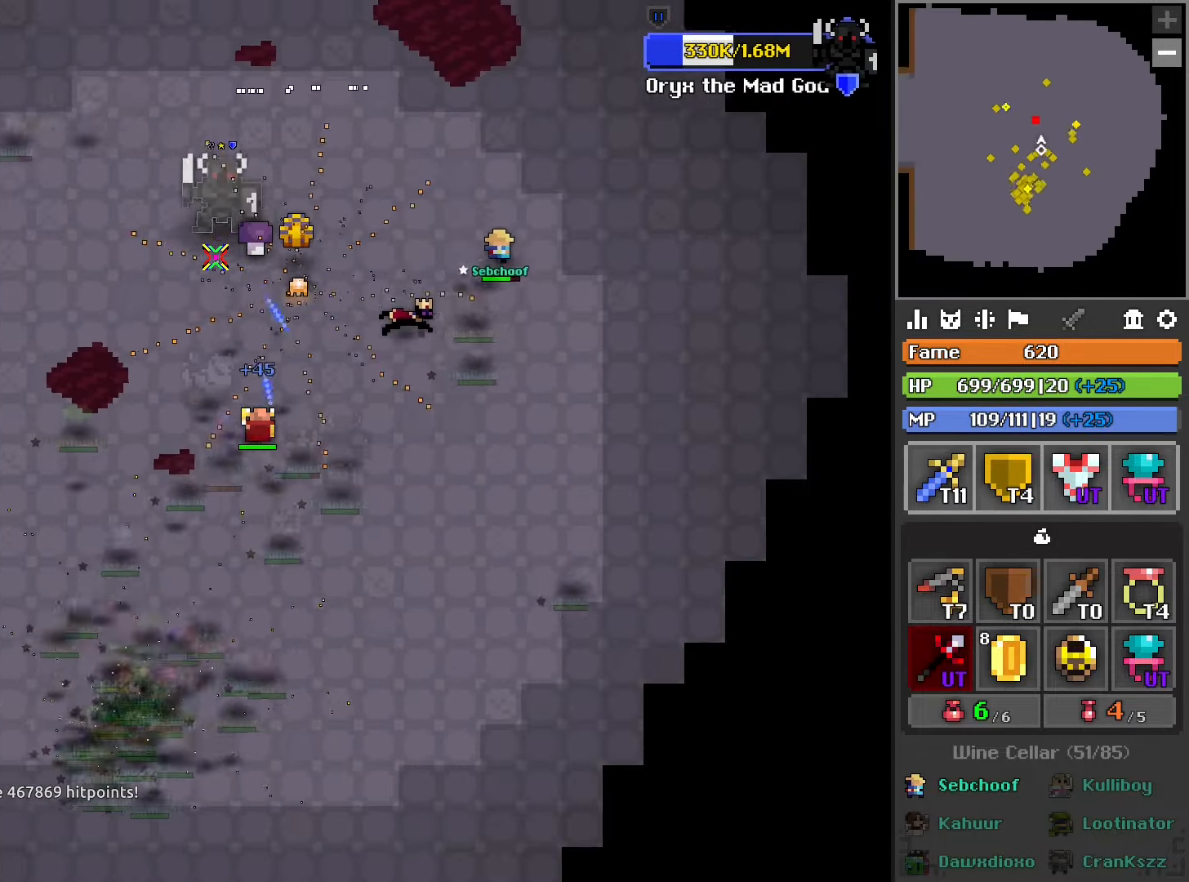
{"buttons": ["R2"], "left_stick": "up", "right_stick": "center", "events": [[200, "left_stick", "up"]]}
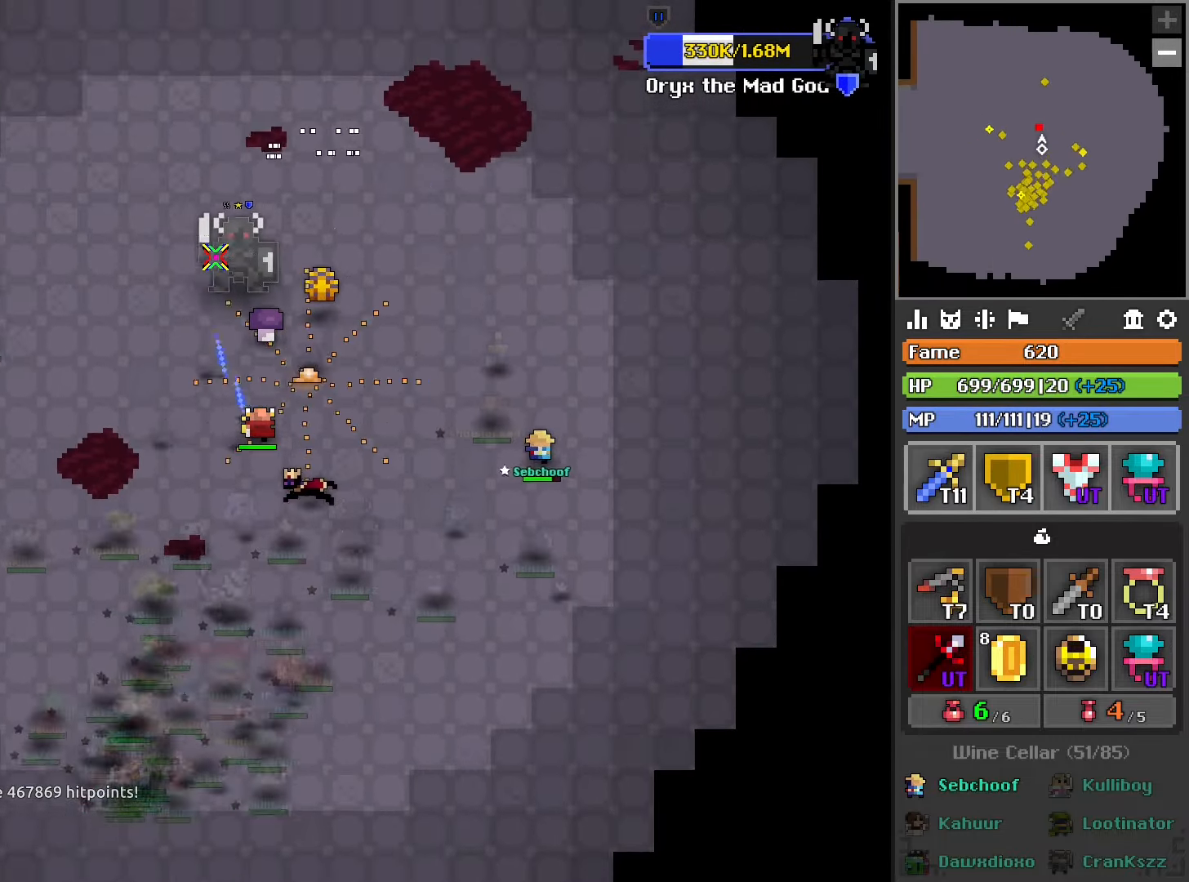
{"buttons": ["R2"], "left_stick": "down-left", "right_stick": "center", "events": [[67, "left_stick", "right"], [117, "L2", "down"], [150, "left_stick", "down-right"], [267, "L2", "up"], [267, "left_stick", "down"], [367, "left_stick", "down-left"]]}
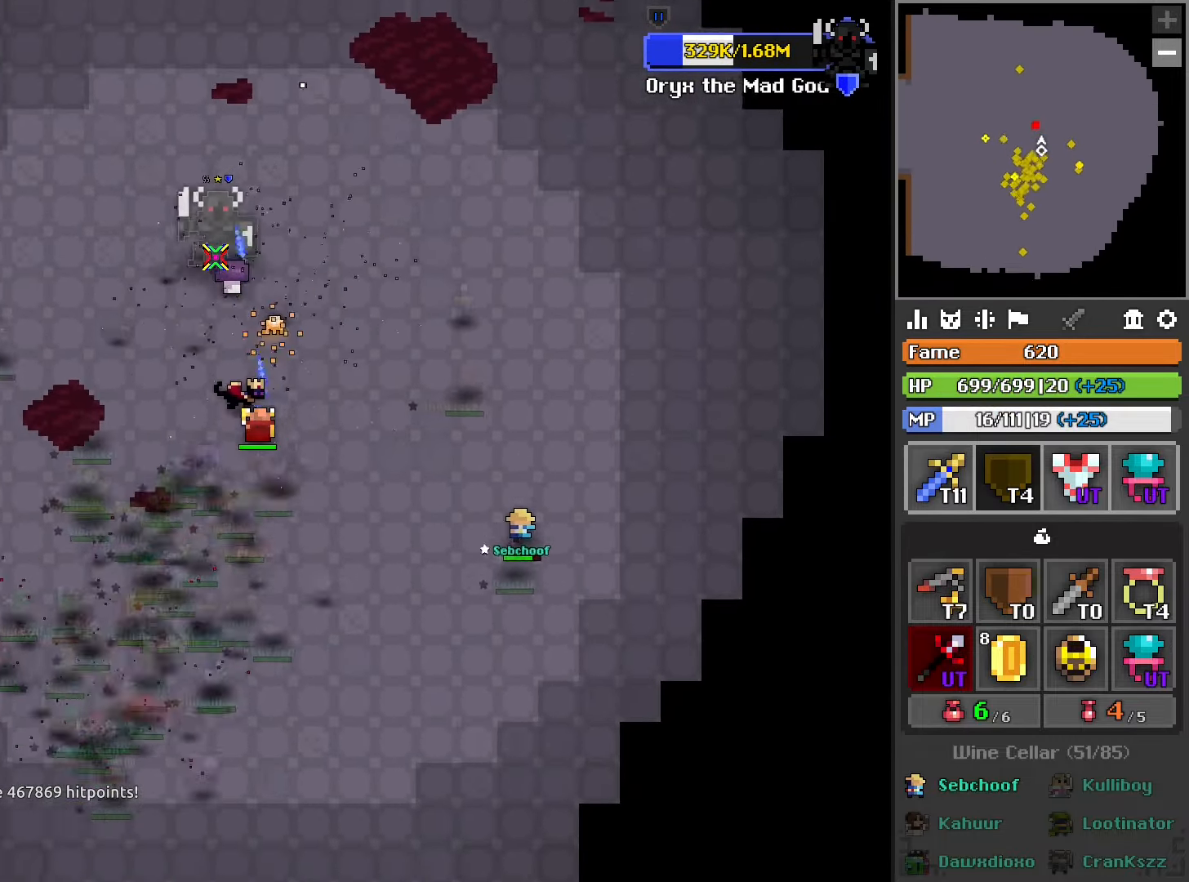
{"buttons": ["R2"], "left_stick": "down", "right_stick": "center", "events": [[100, "left_stick", "center"], [334, "left_stick", "down"]]}
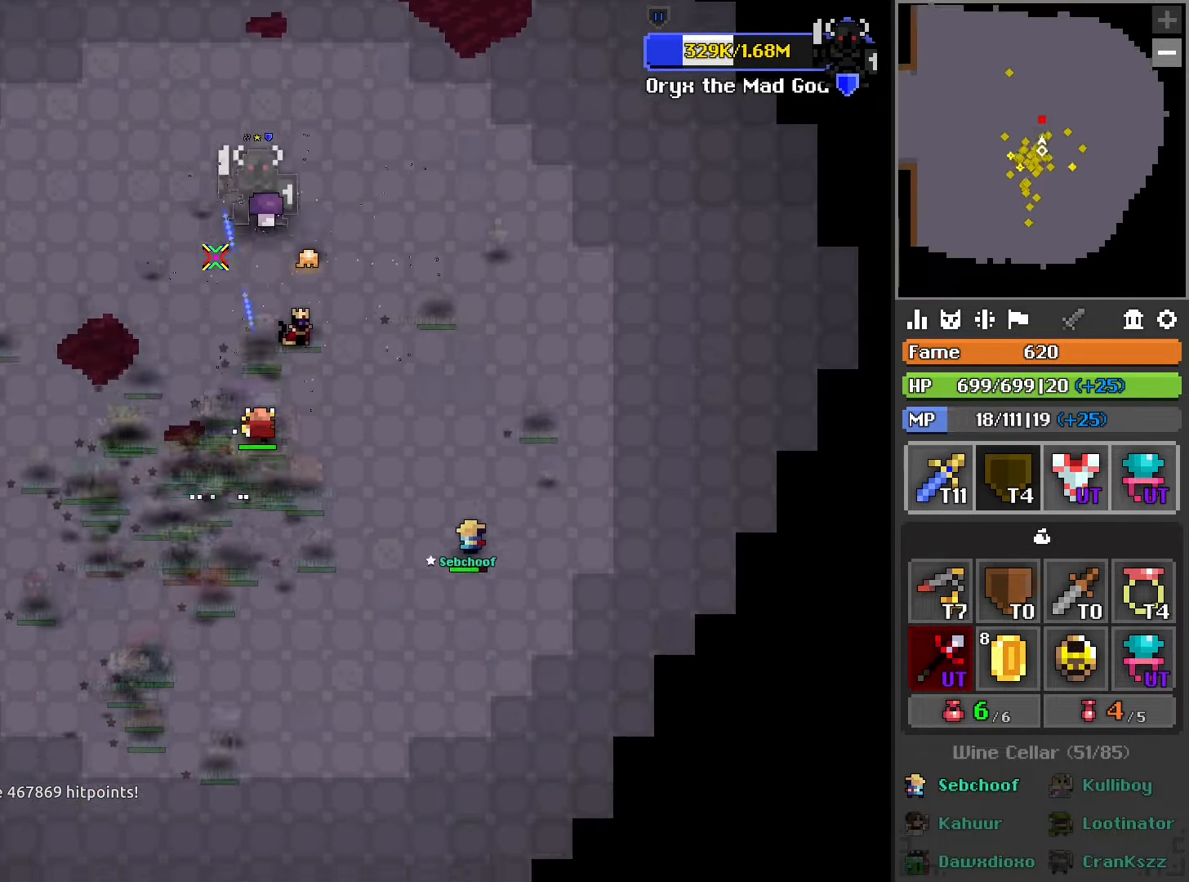
{"buttons": ["R1", "R2"], "left_stick": "center", "right_stick": "center", "events": [[183, "left_stick", "center"], [250, "left_stick", "up-left"], [466, "left_stick", "center"], [483, "R1", "down"]]}
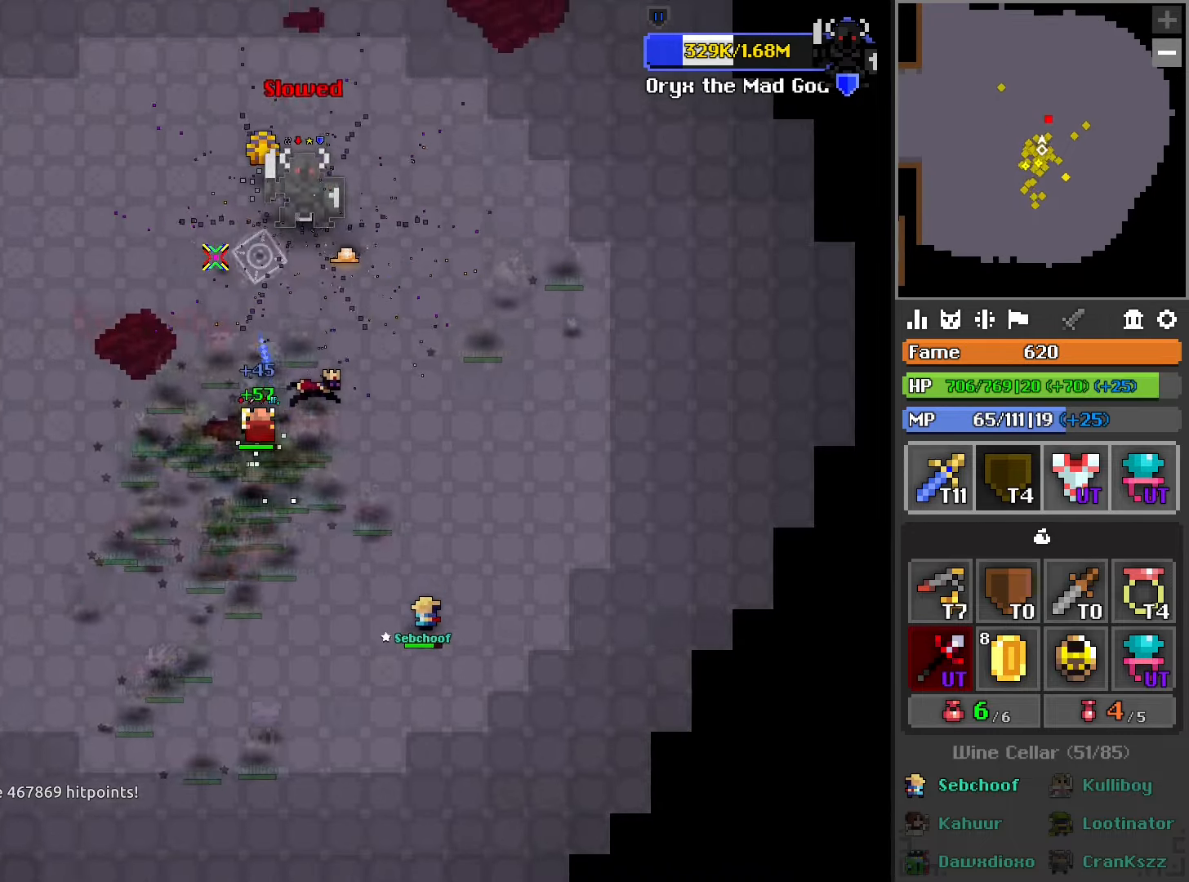
{"buttons": ["R2"], "left_stick": "up-right", "right_stick": "center", "events": [[133, "R1", "up"], [433, "left_stick", "up-right"]]}
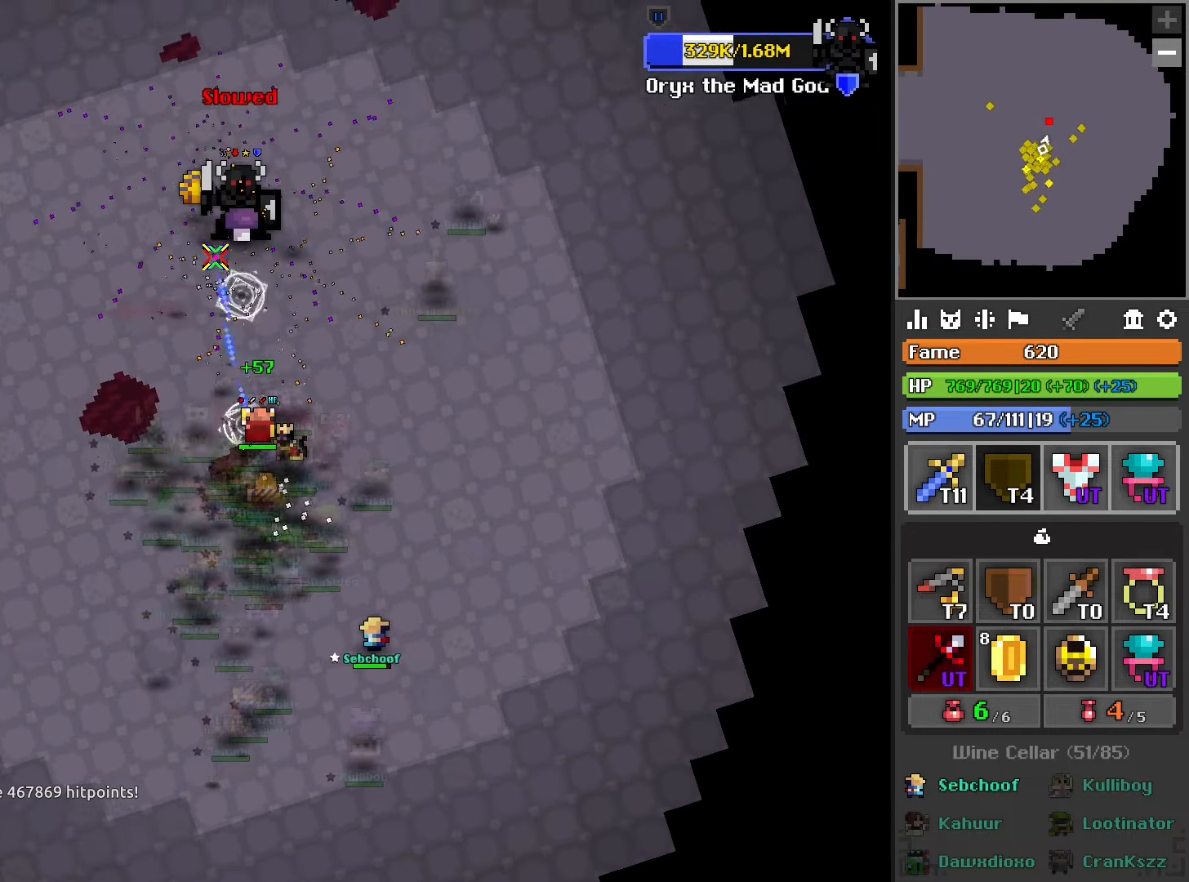
{"buttons": ["R2"], "left_stick": "up", "right_stick": "center", "events": [[133, "left_stick", "center"], [383, "left_stick", "up"]]}
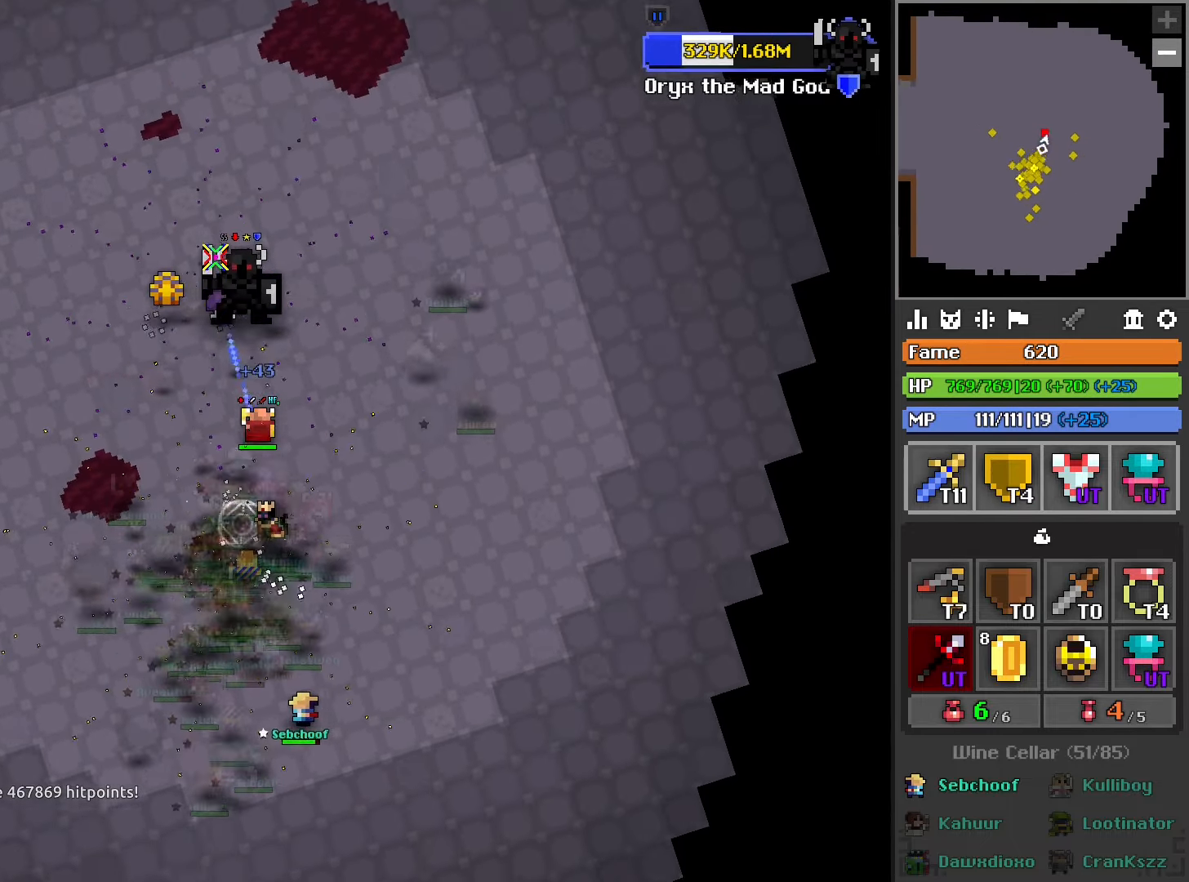
{"buttons": ["R2"], "left_stick": "down", "right_stick": "center", "events": [[50, "L2", "down"], [50, "left_stick", "center"], [100, "left_stick", "down"], [183, "L2", "up"], [266, "left_stick", "center"], [466, "left_stick", "down"]]}
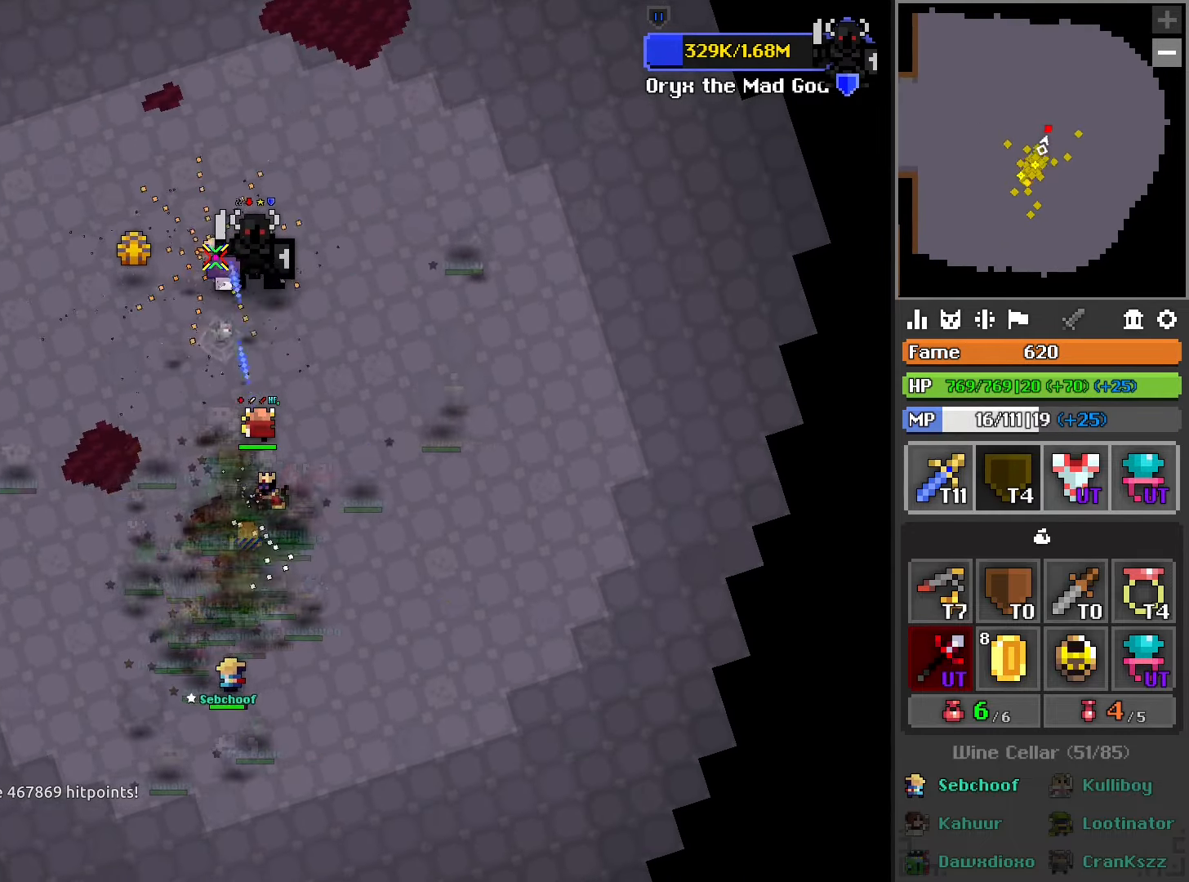
{"buttons": ["R1", "R2"], "left_stick": "center", "right_stick": "center", "events": [[66, "R1", "down"], [83, "left_stick", "center"], [216, "R1", "up"], [266, "left_stick", "left"], [350, "left_stick", "center"], [450, "R1", "down"]]}
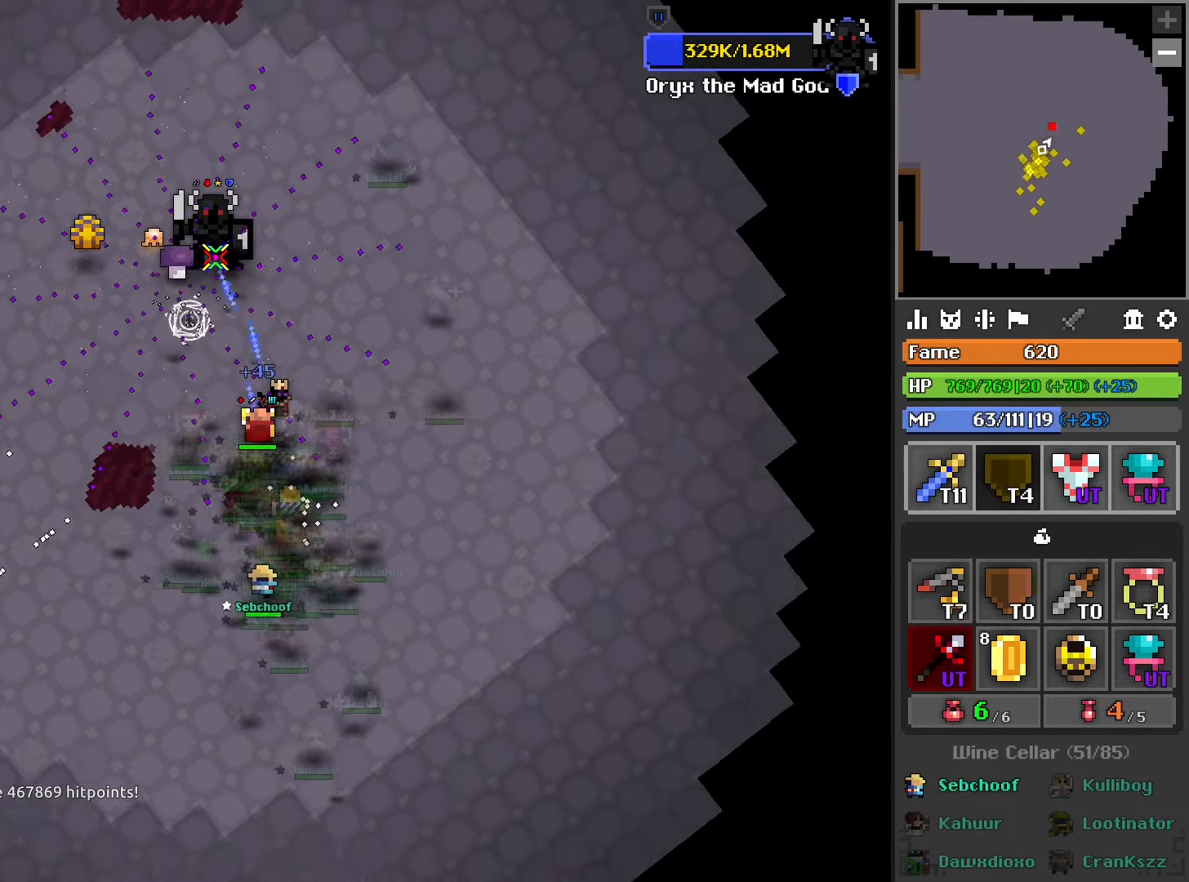
{"buttons": ["L1", "R2"], "left_stick": "right", "right_stick": "center", "events": [[83, "R1", "up"], [333, "L1", "down"], [483, "left_stick", "right"]]}
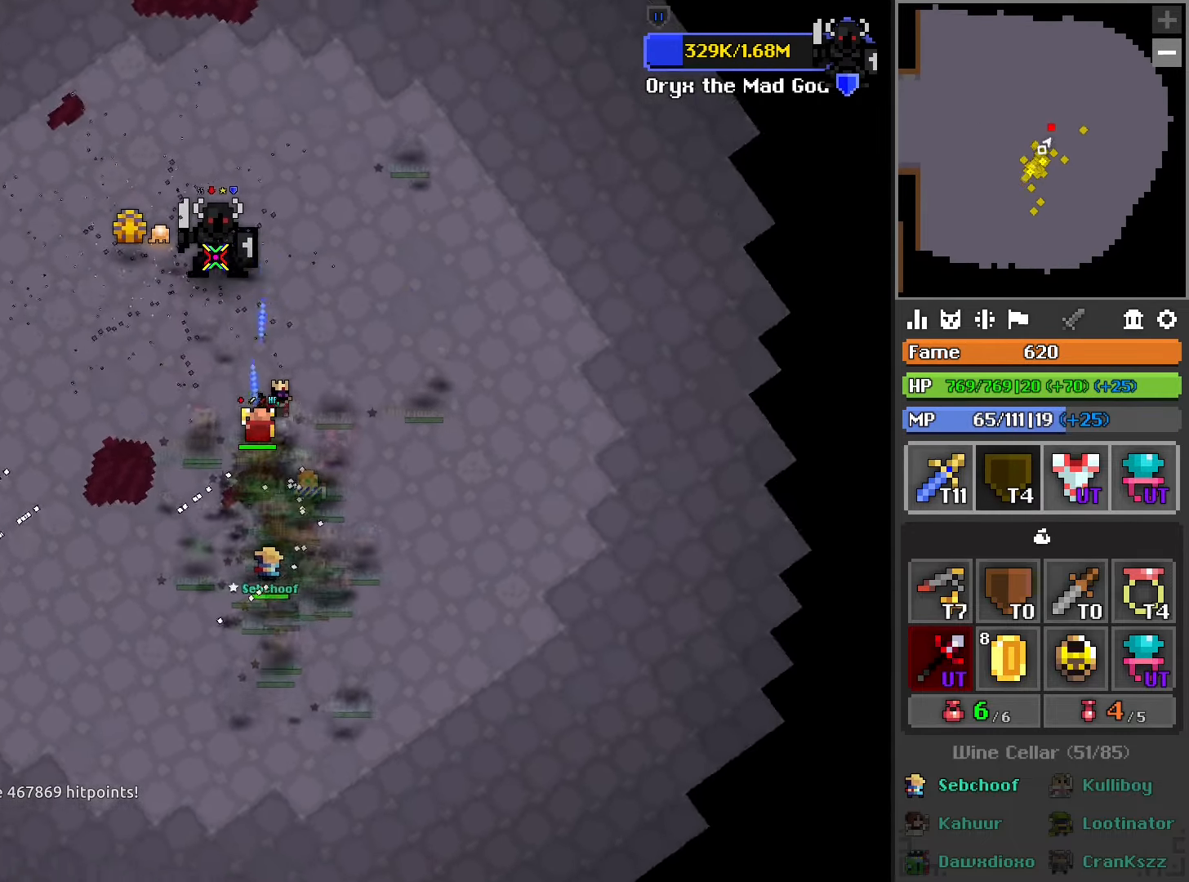
{"buttons": ["R2"], "left_stick": "up-right", "right_stick": "center", "events": [[250, "L1", "up"], [250, "left_stick", "center"], [433, "left_stick", "up-right"]]}
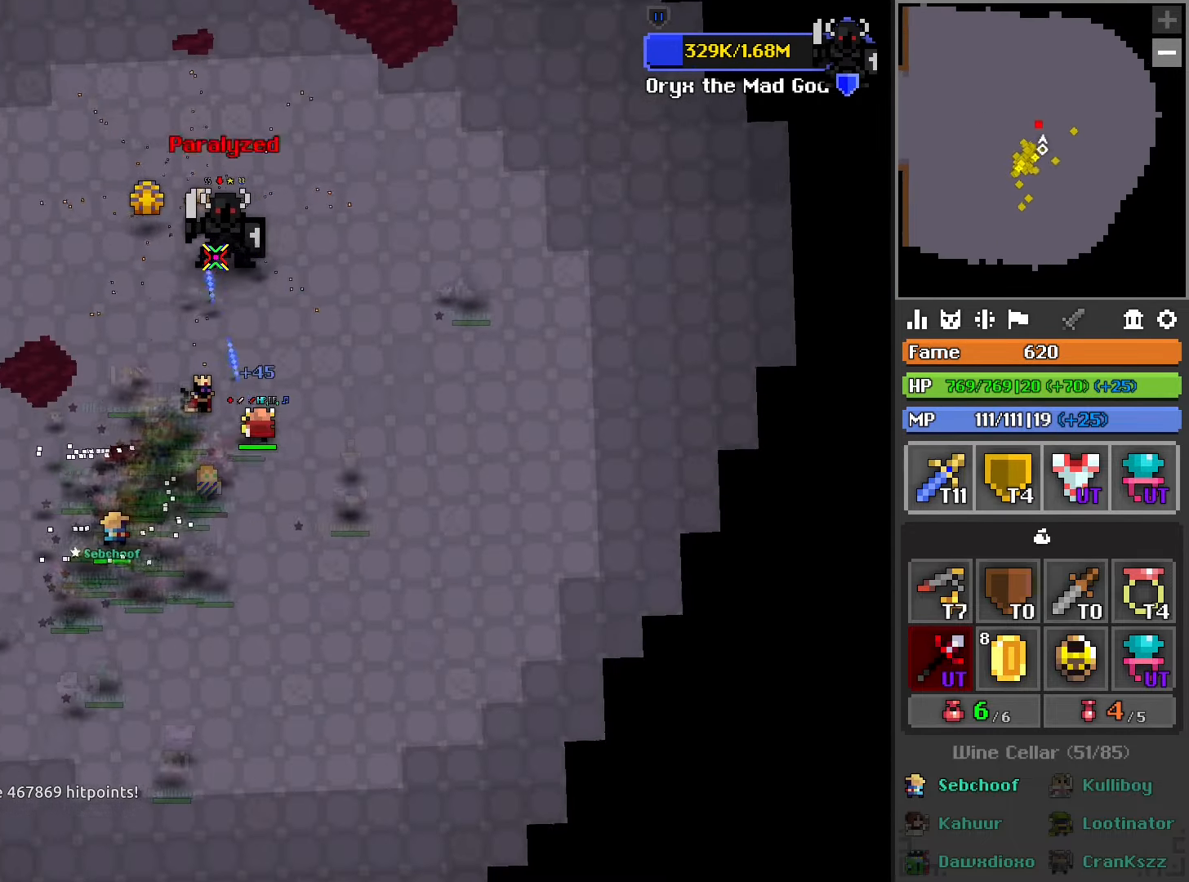
{"buttons": ["R2"], "left_stick": "center", "right_stick": "center", "events": [[33, "left_stick", "up"], [100, "L2", "down"], [150, "left_stick", "center"], [200, "left_stick", "down"], [250, "L2", "up"], [366, "left_stick", "up-left"], [483, "left_stick", "center"]]}
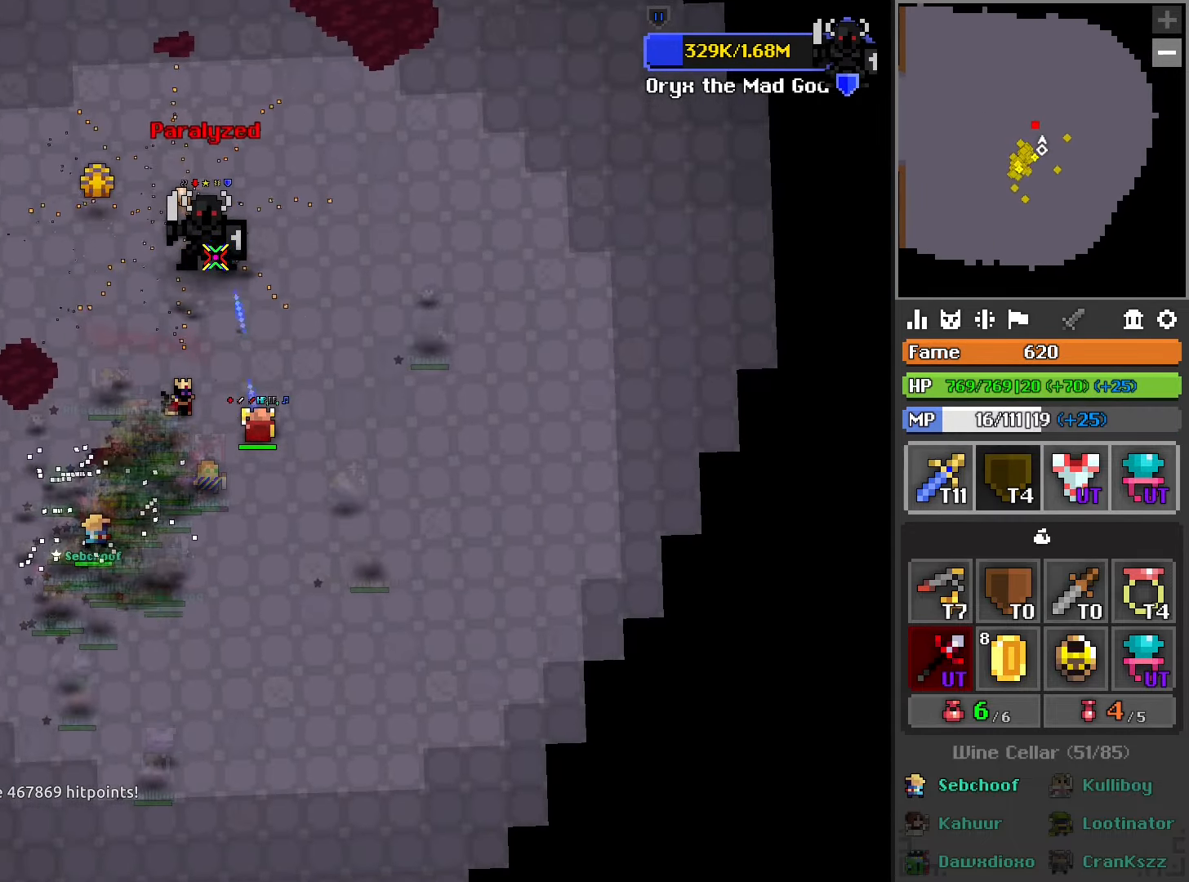
{"buttons": ["R1", "R2"], "left_stick": "left", "right_stick": "center", "events": [[16, "left_stick", "up-left"], [116, "left_stick", "center"], [266, "R1", "down"], [316, "left_stick", "left"], [333, "R1", "up"], [483, "R1", "down"]]}
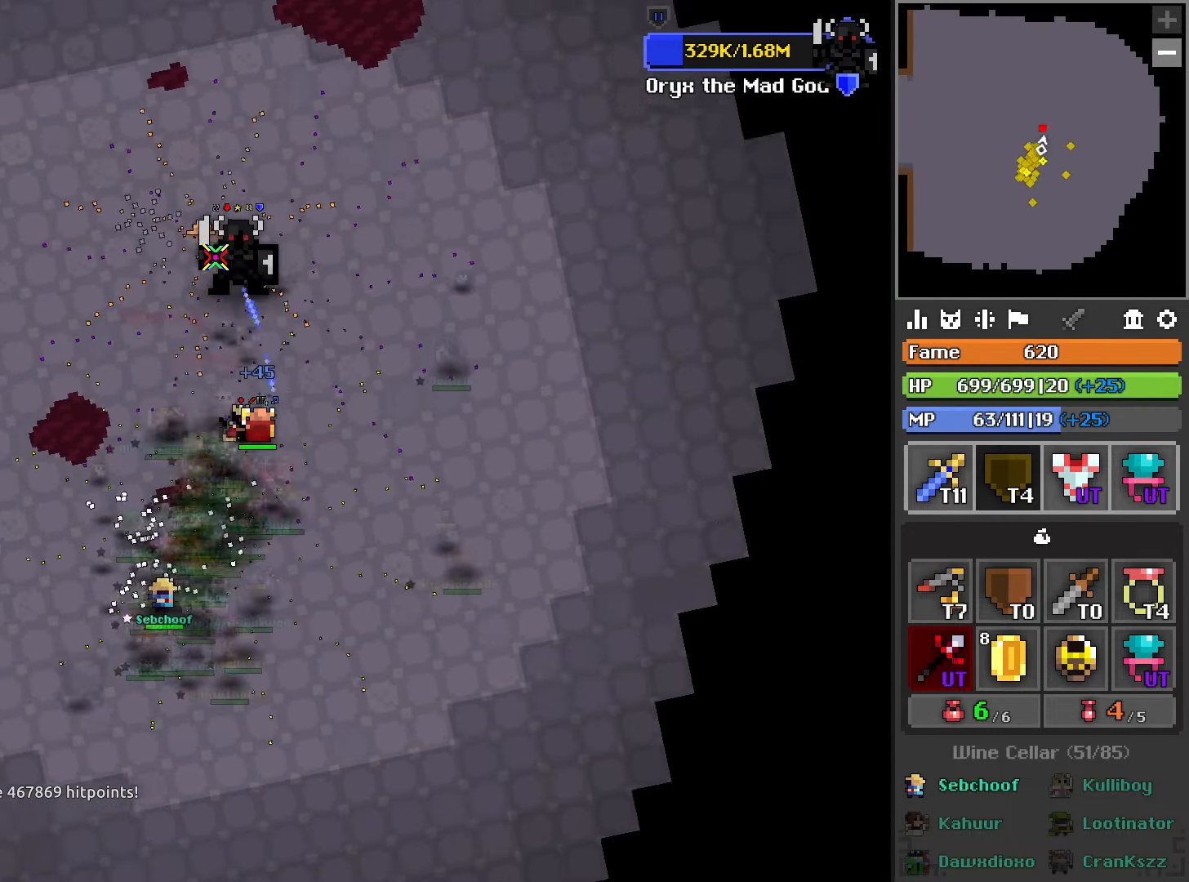
{"buttons": ["R2"], "left_stick": "center", "right_stick": "center", "events": [[16, "left_stick", "center"], [100, "R1", "up"]]}
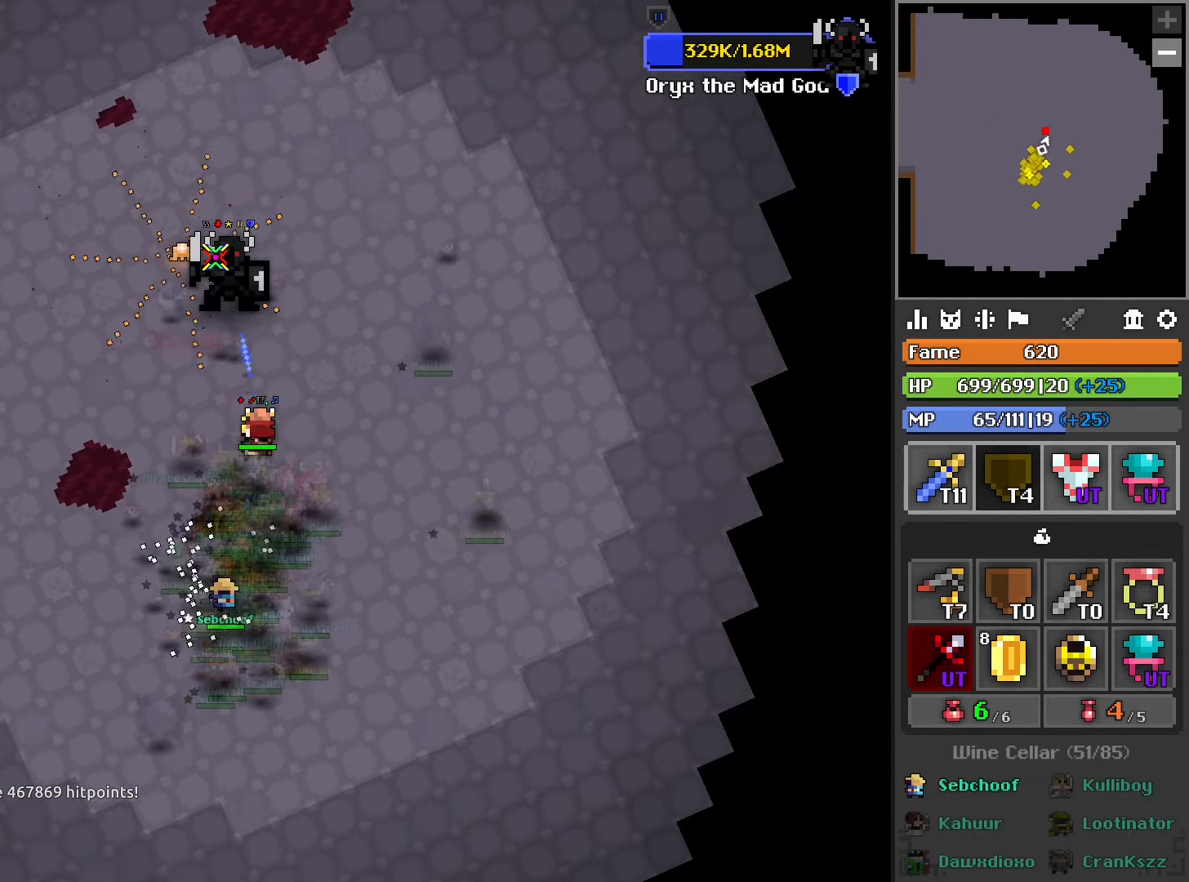
{"buttons": ["R2"], "left_stick": "center", "right_stick": "center", "events": [[283, "L2", "down"], [400, "L2", "up"]]}
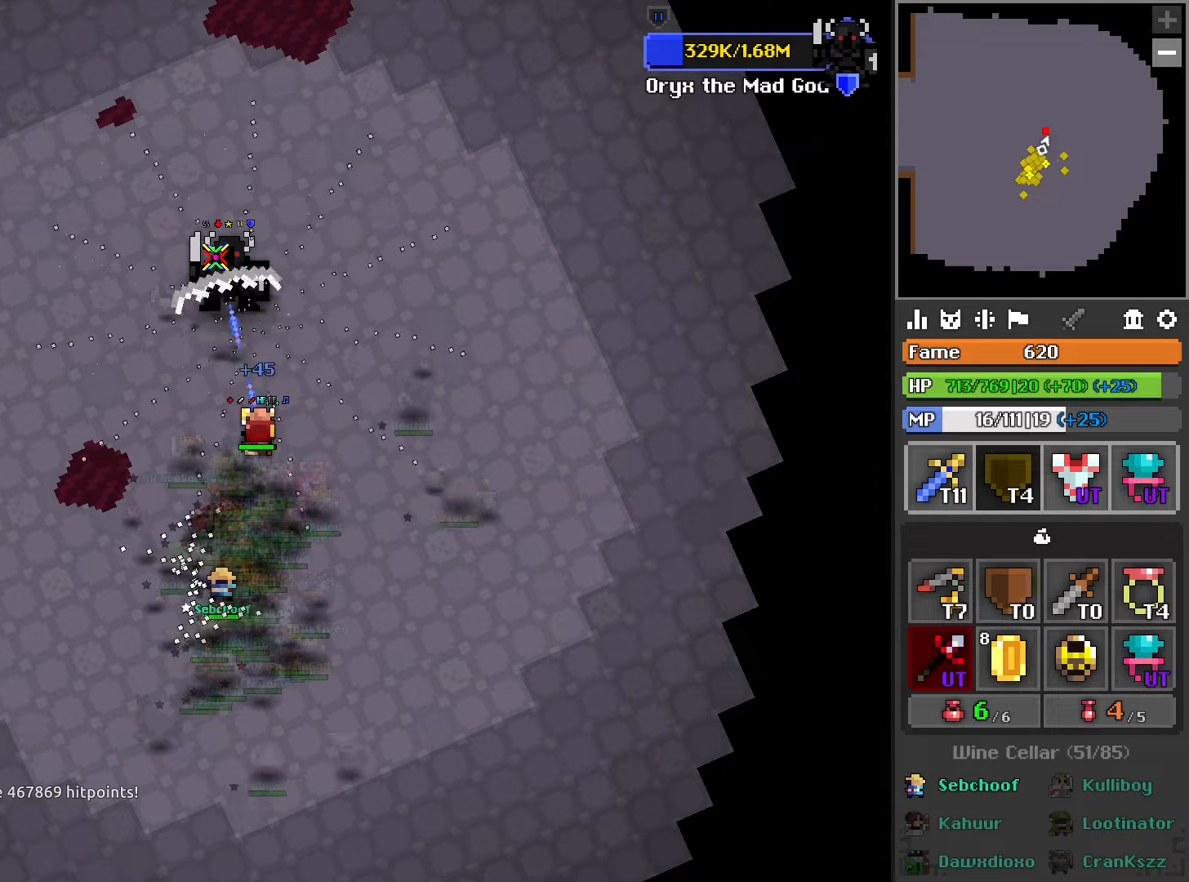
{"buttons": ["R2"], "left_stick": "center", "right_stick": "center", "events": []}
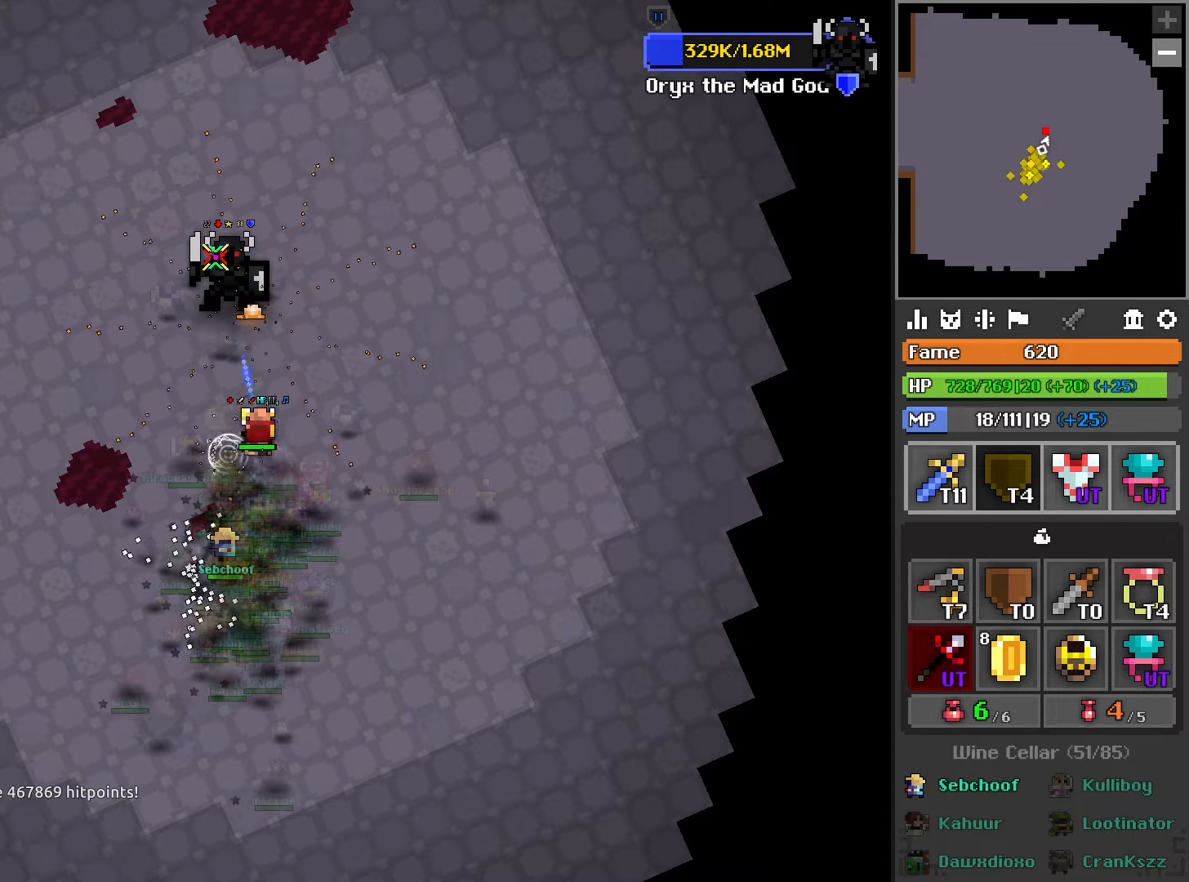
{"buttons": ["R2"], "left_stick": "center", "right_stick": "center", "events": []}
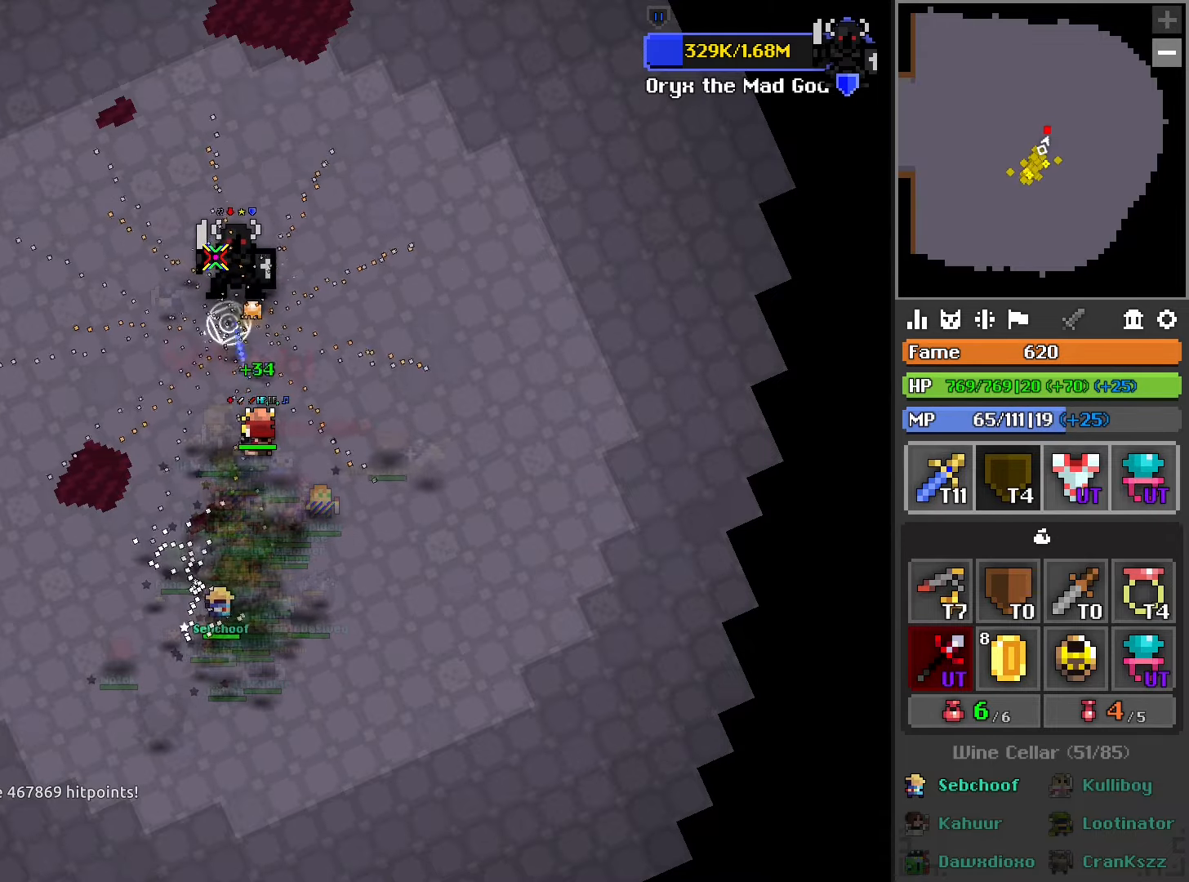
{"buttons": ["R2"], "left_stick": "center", "right_stick": "center", "events": [[367, "left_stick", "right"], [484, "left_stick", "center"]]}
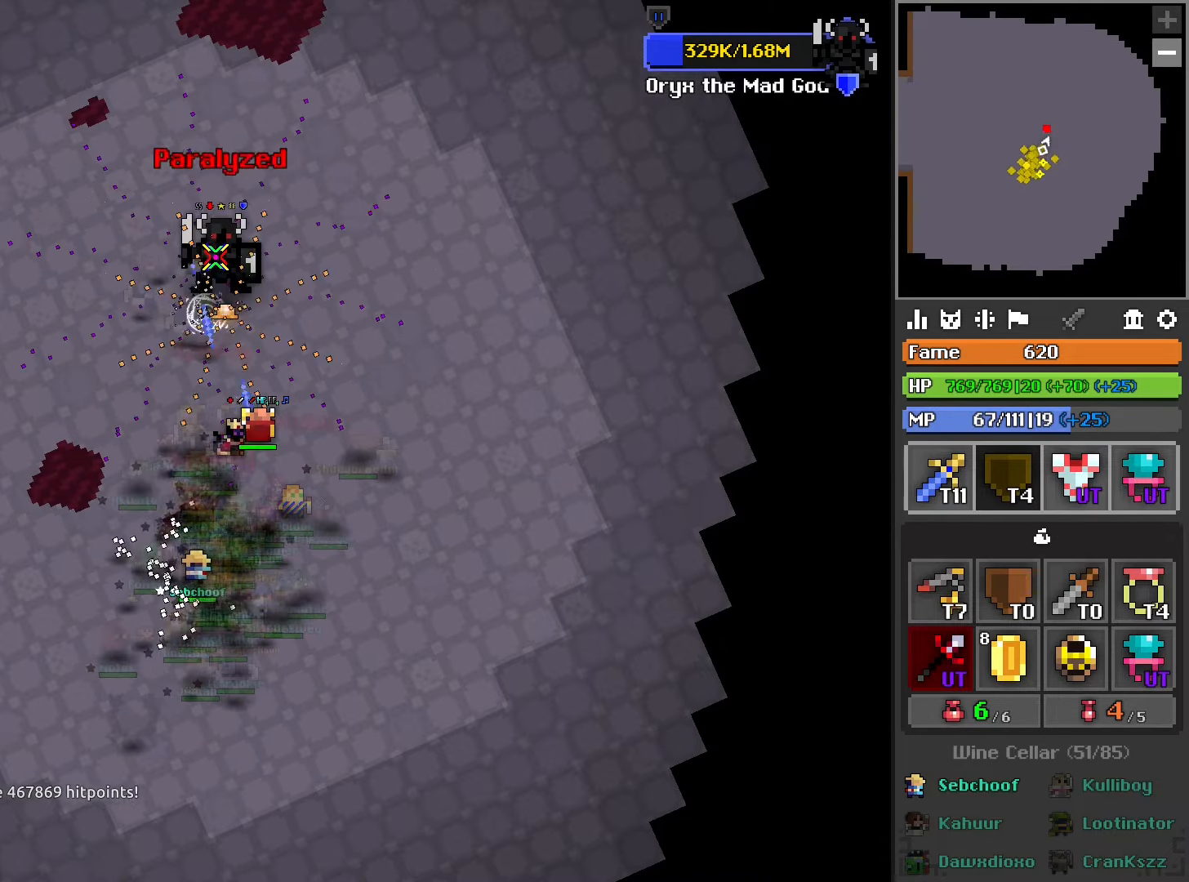
{"buttons": ["R2"], "left_stick": "center", "right_stick": "center", "events": [[317, "left_stick", "left"], [417, "left_stick", "center"]]}
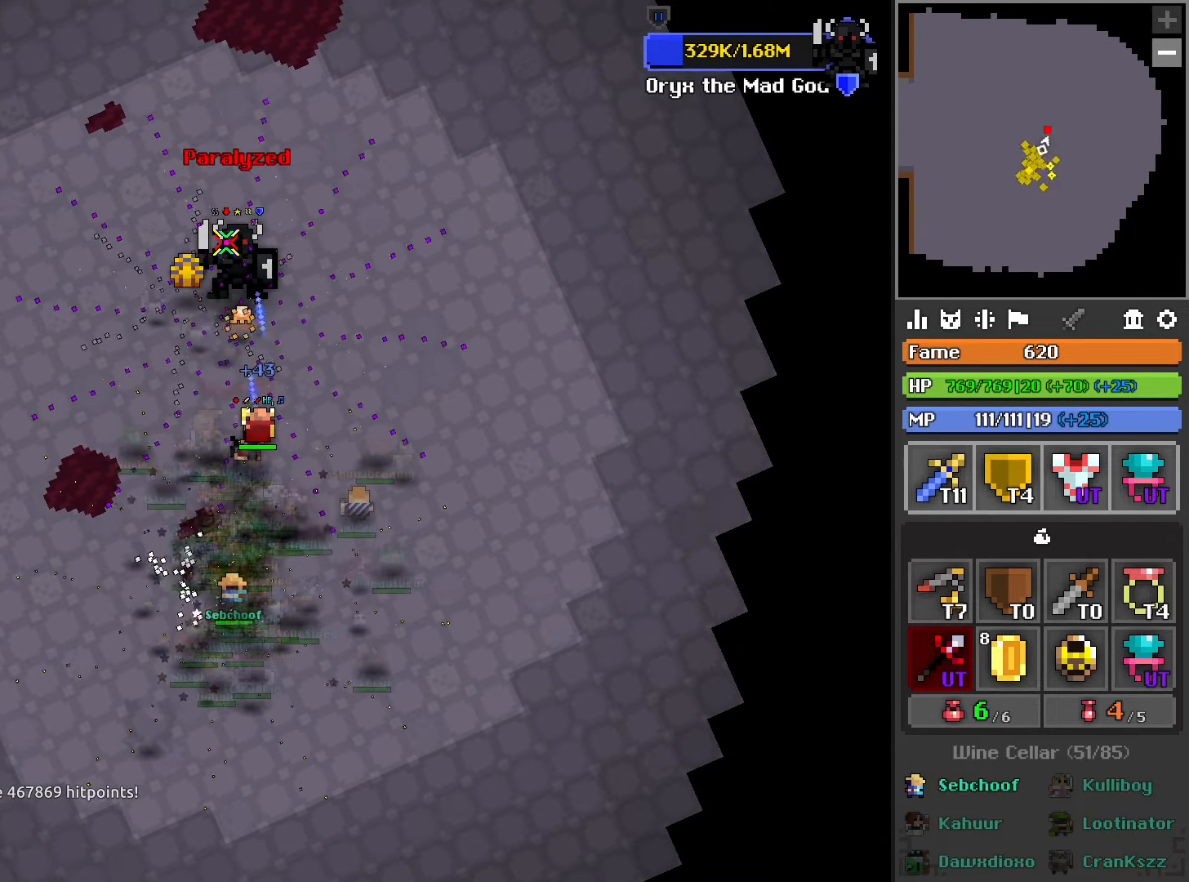
{"buttons": ["R2"], "left_stick": "center", "right_stick": "center", "events": []}
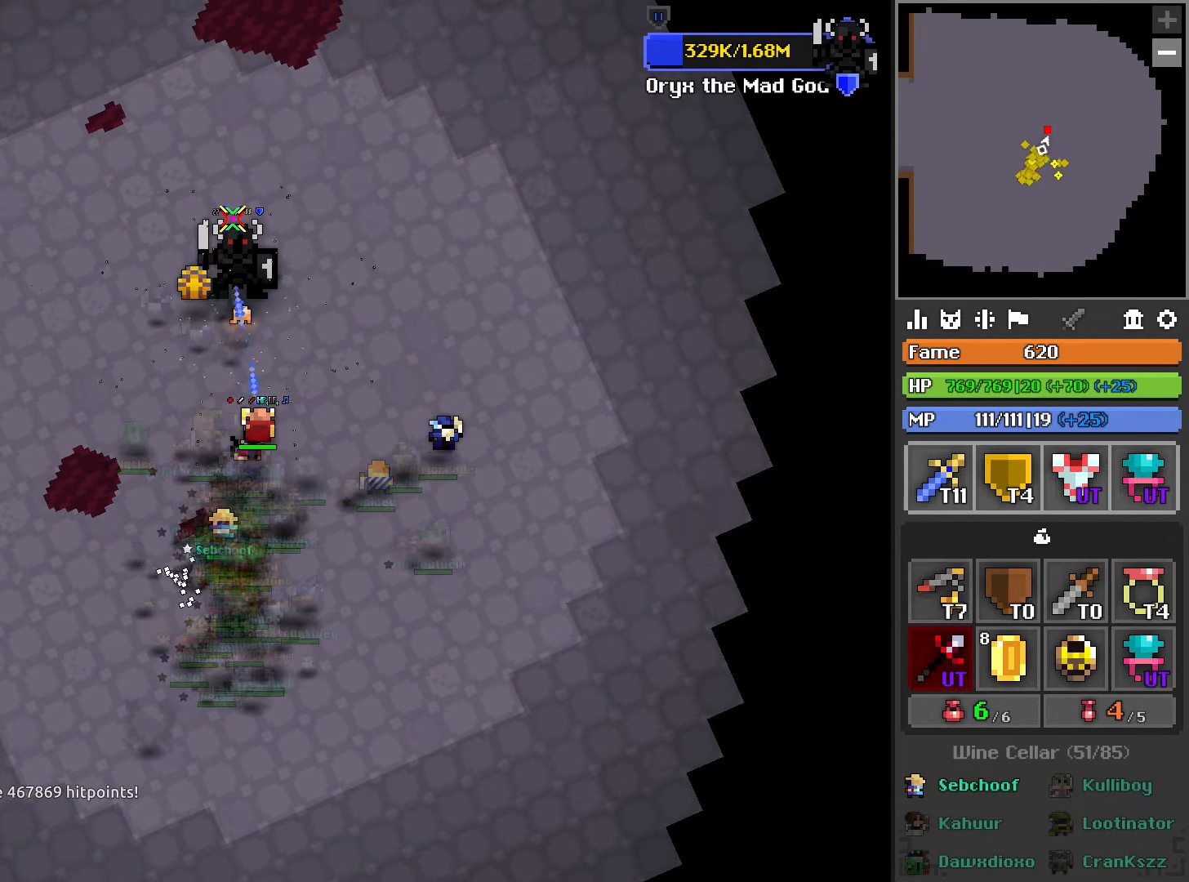
{"buttons": ["R2"], "left_stick": "center", "right_stick": "center", "events": [[334, "L2", "down"], [450, "L2", "up"]]}
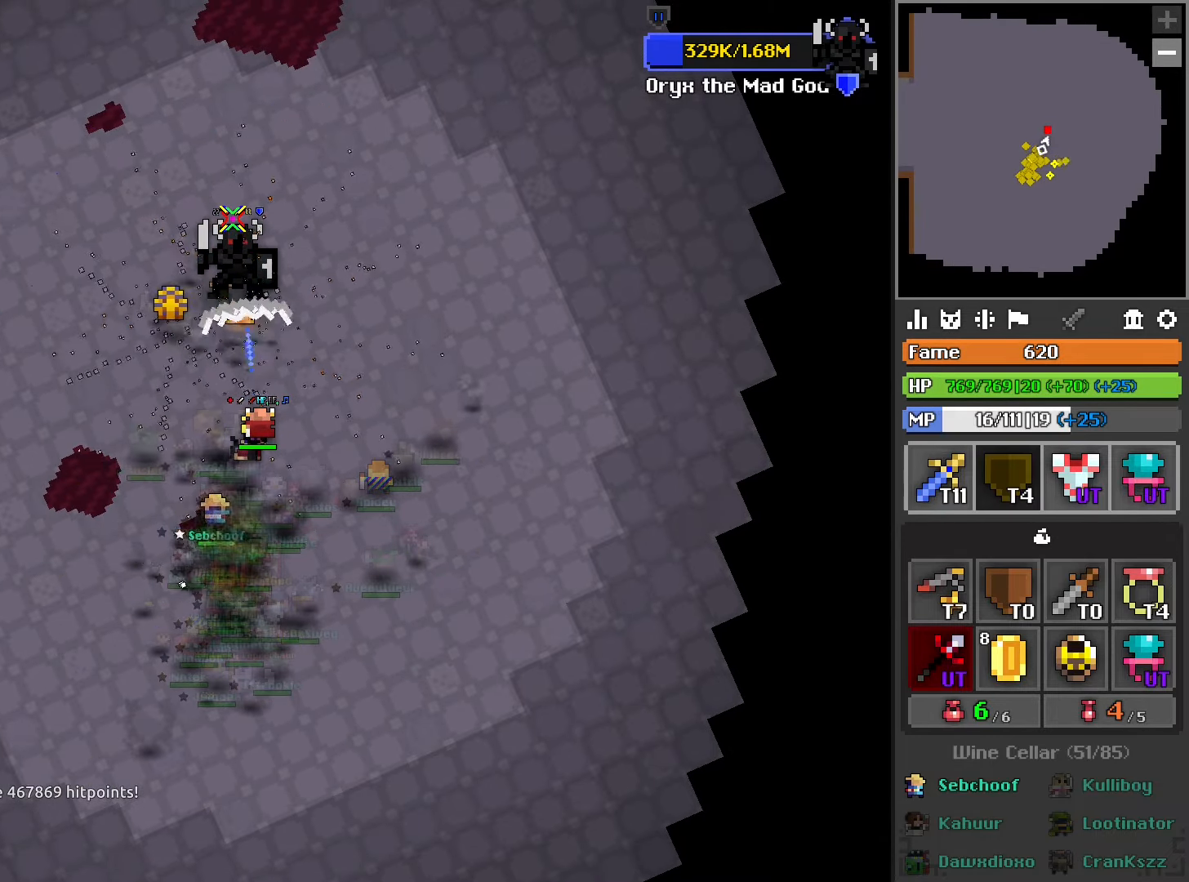
{"buttons": ["R2"], "left_stick": "center", "right_stick": "center", "events": [[134, "L2", "down"], [284, "L2", "up"]]}
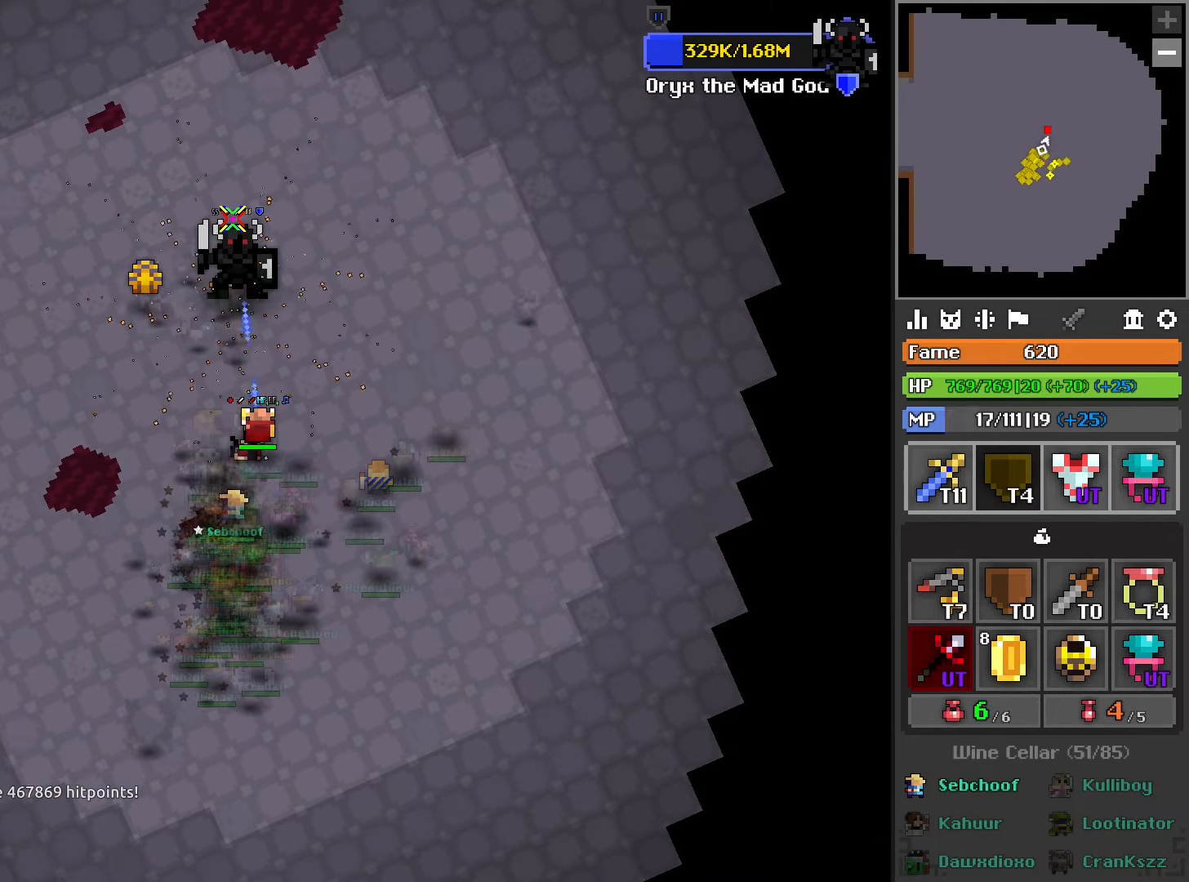
{"buttons": ["R2"], "left_stick": "center", "right_stick": "center", "events": []}
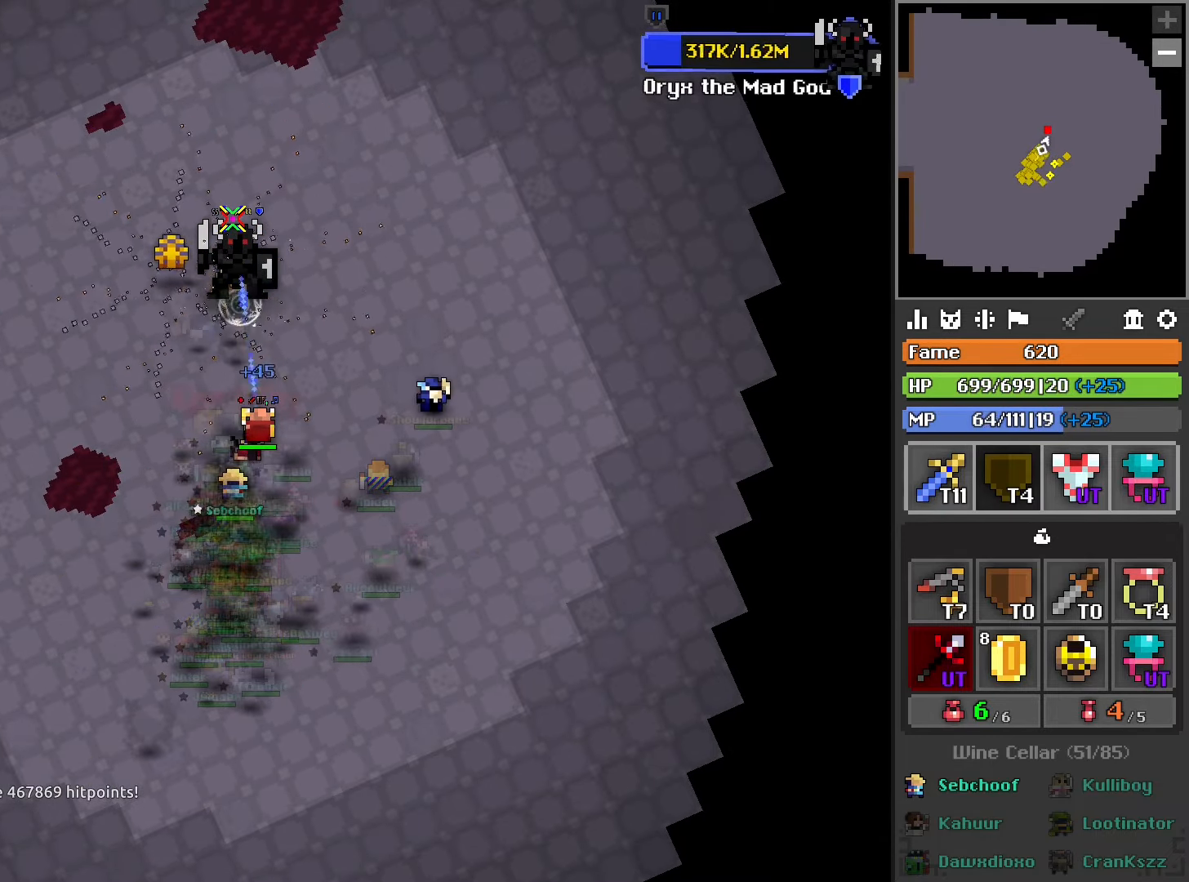
{"buttons": ["R2"], "left_stick": "center", "right_stick": "center", "events": [[167, "DPAD_LEFT", "down"], [267, "DPAD_LEFT", "up"]]}